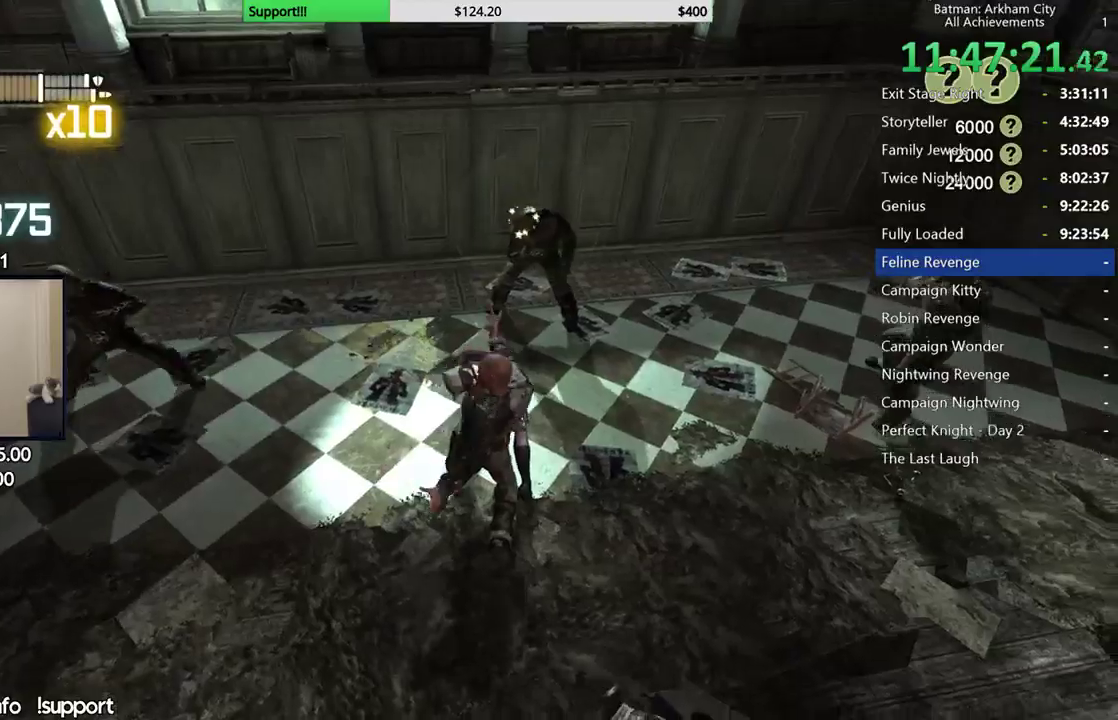
Gameplay with a controller (Xbox layout); each line is a JSON object with the inputs held at the frame after it. "button_events" lists button changes between this image and that frame as [ms after this image, input, new state], when the widget could be followed in between (sticks are given only as held states). This document gives stick clicks only as held states, not as events.
{"buttons": [], "left_stick": "center", "right_stick": "center", "button_events": []}
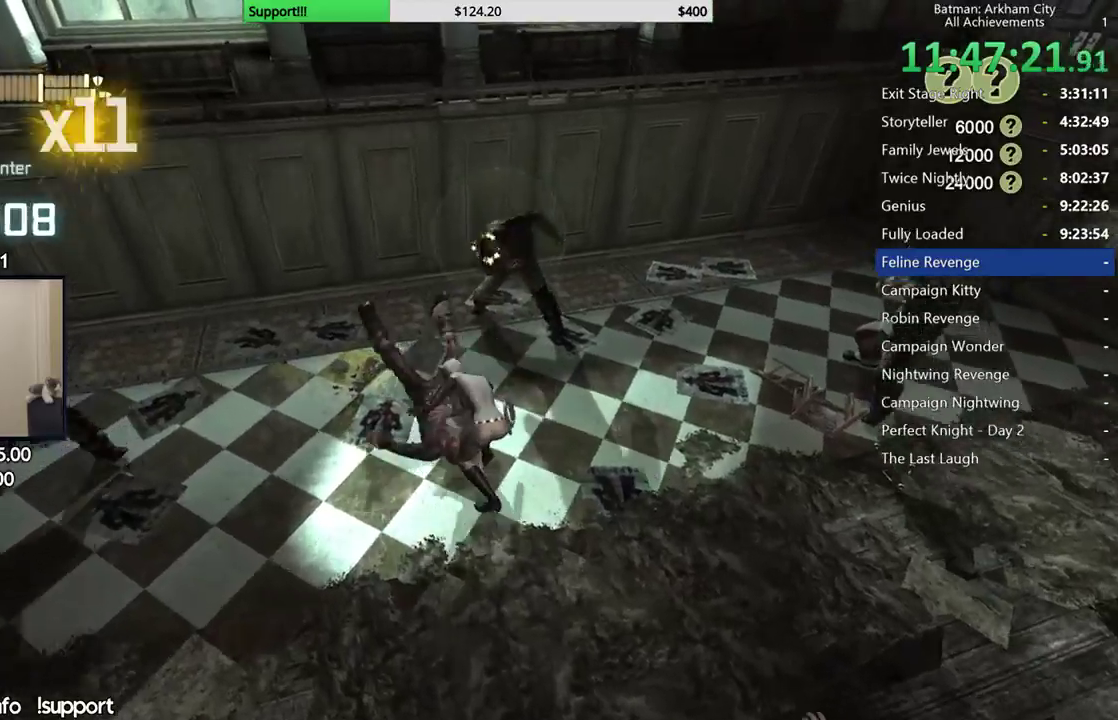
{"buttons": [], "left_stick": "up", "right_stick": "center", "button_events": [[367, "X", "down"], [483, "X", "up"]]}
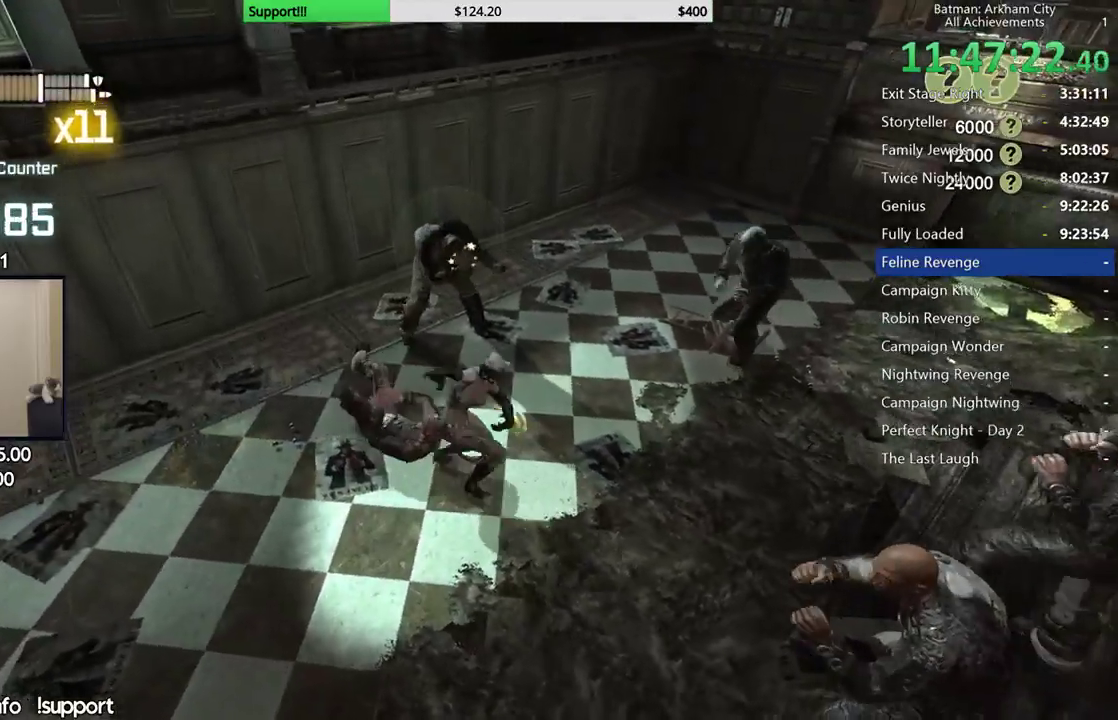
{"buttons": ["X"], "left_stick": "center", "right_stick": "center", "button_events": [[133, "X", "down"], [233, "X", "up"], [317, "X", "down"], [400, "X", "up"], [483, "X", "down"]]}
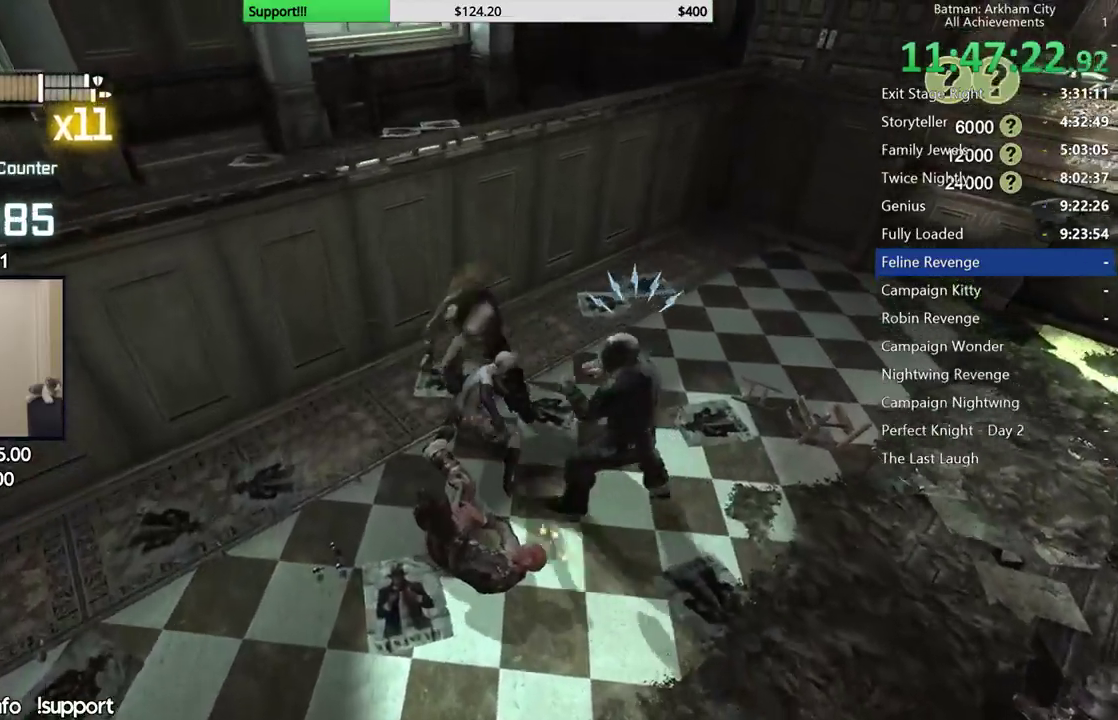
{"buttons": ["Y"], "left_stick": "center", "right_stick": "center", "button_events": [[67, "X", "up"], [117, "X", "down"], [217, "X", "up"], [267, "Y", "down"], [350, "Y", "up"], [433, "Y", "down"]]}
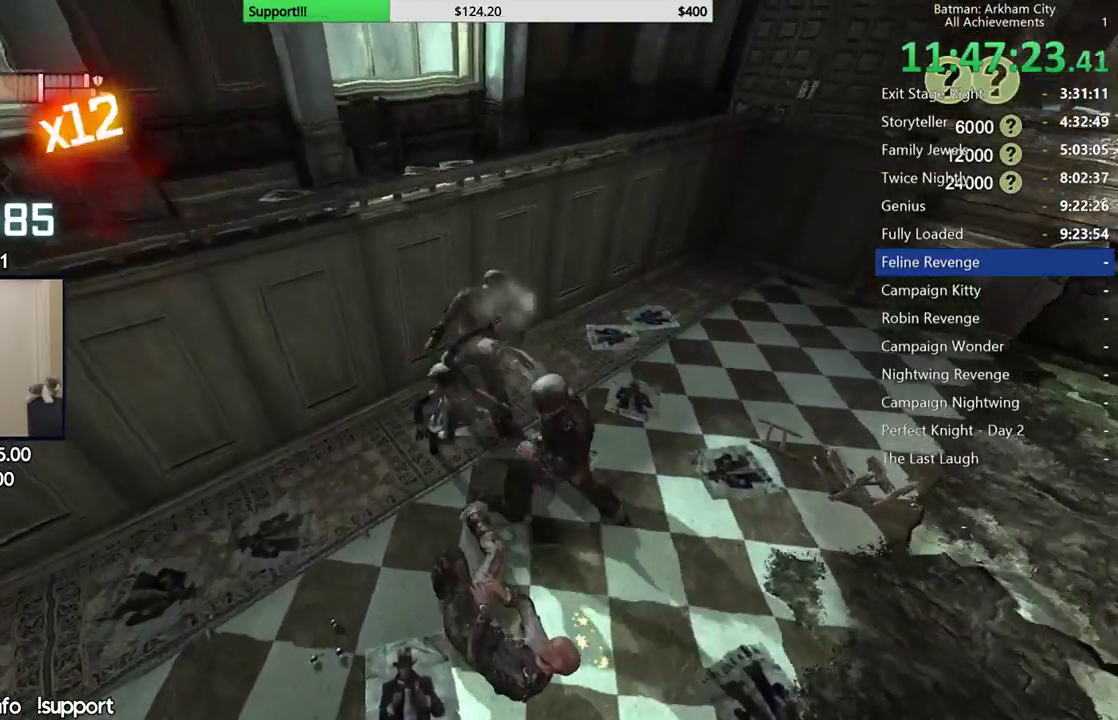
{"buttons": [], "left_stick": "center", "right_stick": "center", "button_events": [[33, "Y", "up"], [100, "Y", "down"], [200, "Y", "up"]]}
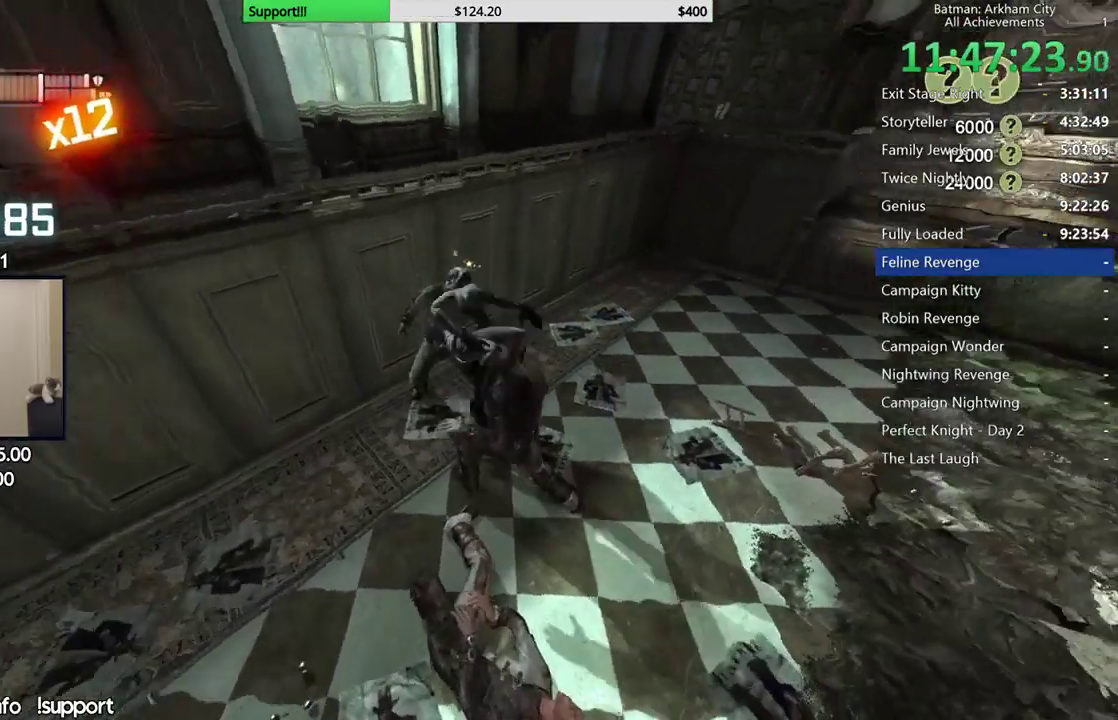
{"buttons": [], "left_stick": "center", "right_stick": "center", "button_events": []}
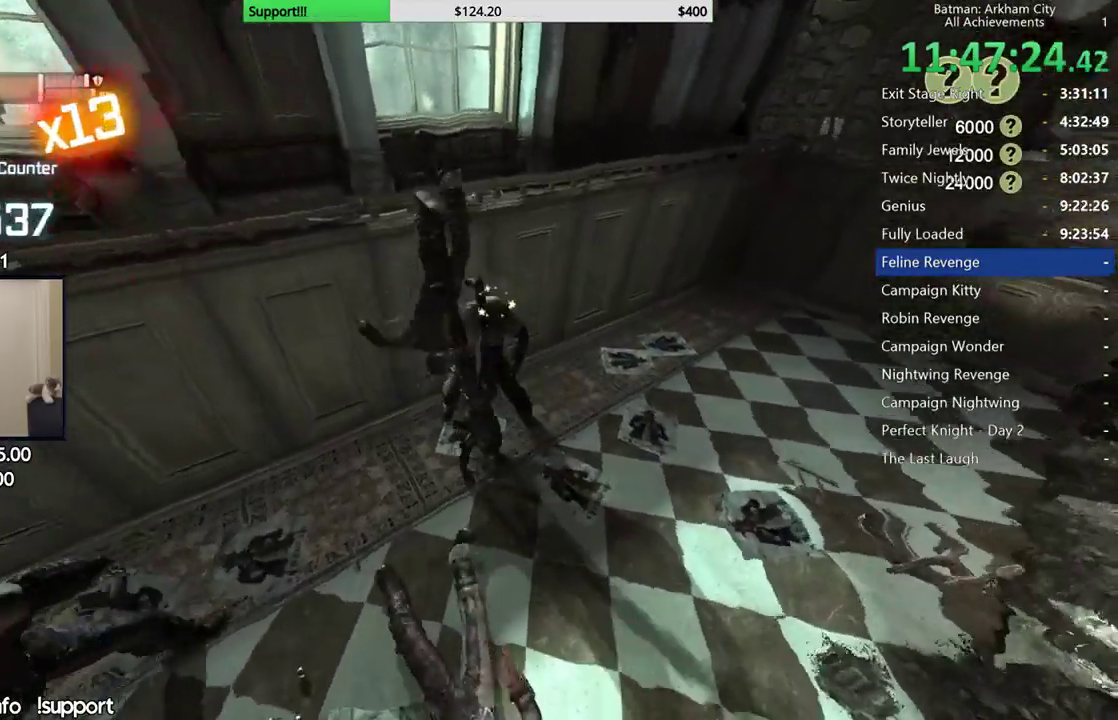
{"buttons": ["X"], "left_stick": "up-left", "right_stick": "center", "button_events": [[467, "X", "down"]]}
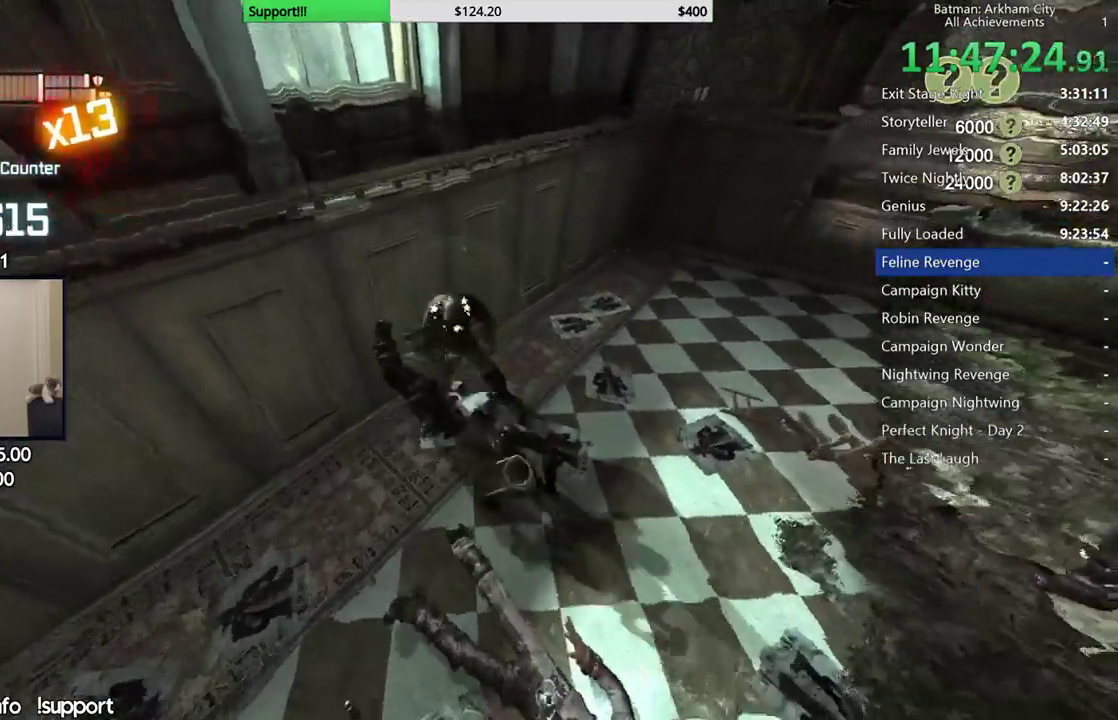
{"buttons": ["X"], "left_stick": "up", "right_stick": "center", "button_events": [[33, "X", "up"], [117, "X", "down"], [217, "X", "up"], [283, "X", "down"], [400, "X", "up"], [467, "X", "down"]]}
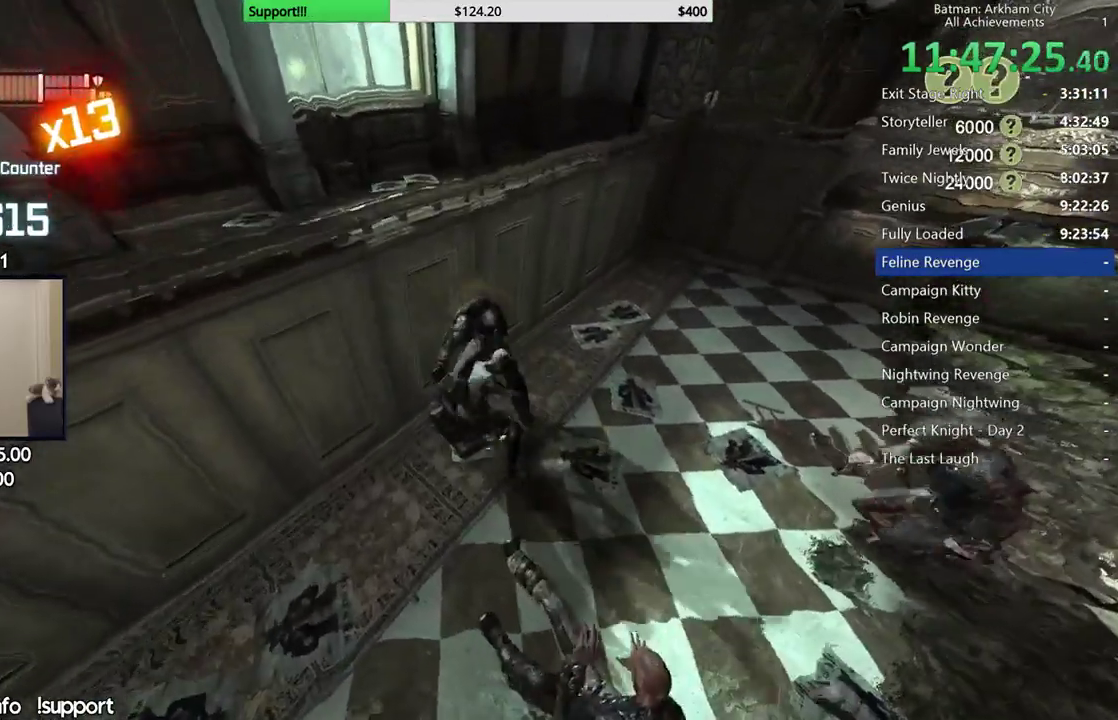
{"buttons": ["X"], "left_stick": "center", "right_stick": "center", "button_events": [[67, "X", "up"], [133, "X", "down"], [233, "X", "up"], [283, "X", "down"], [367, "X", "up"], [433, "X", "down"]]}
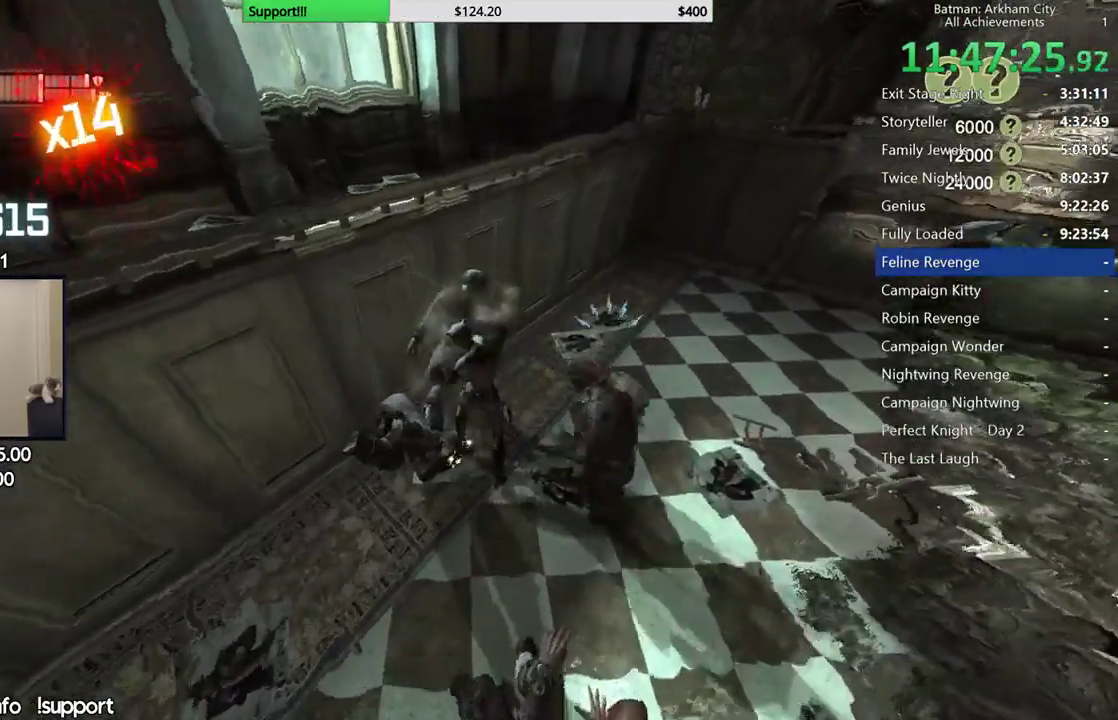
{"buttons": [], "left_stick": "center", "right_stick": "center", "button_events": [[33, "X", "up"], [100, "X", "down"], [200, "X", "up"], [250, "X", "down"], [367, "X", "up"]]}
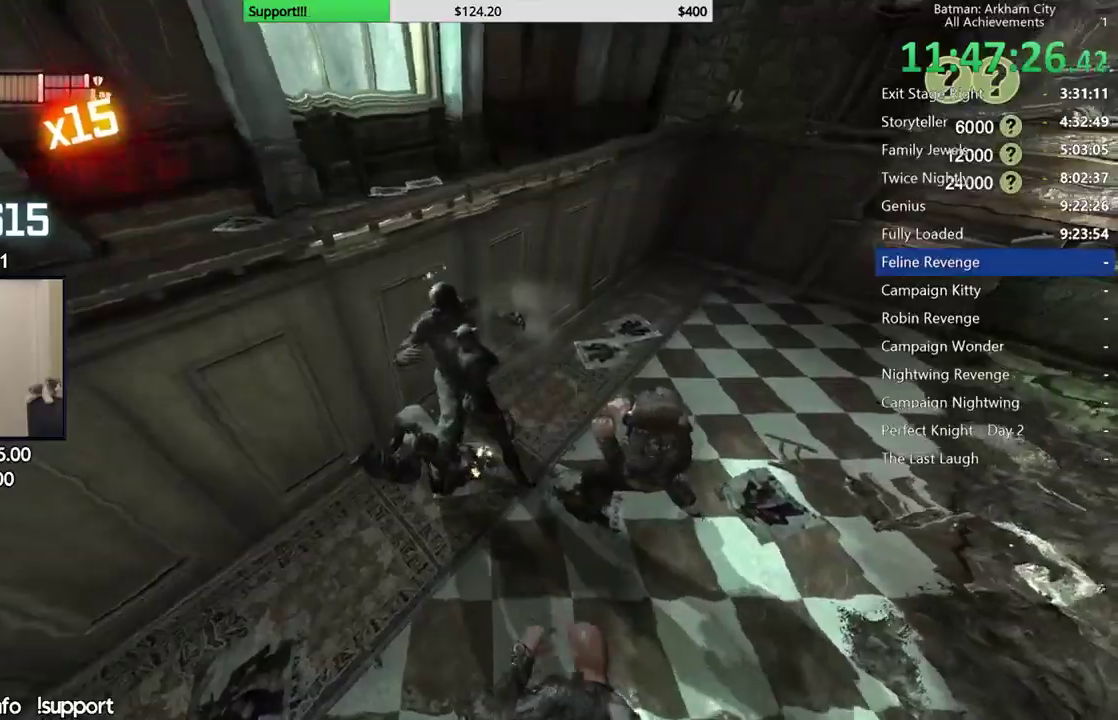
{"buttons": [], "left_stick": "center", "right_stick": "left", "button_events": []}
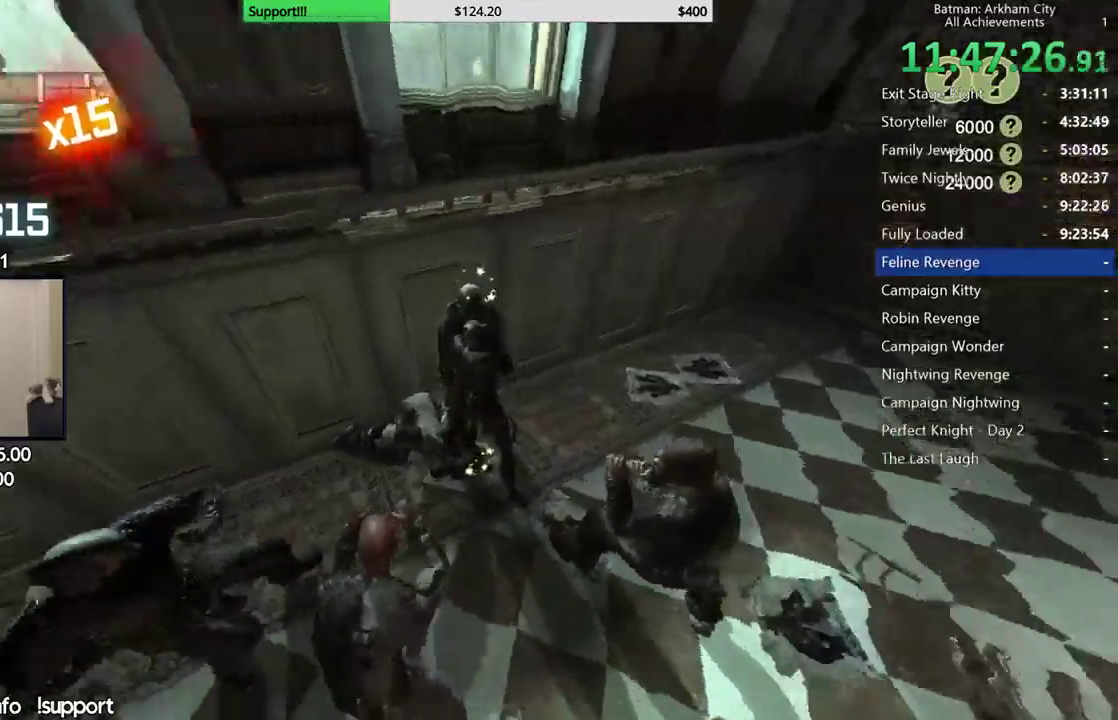
{"buttons": [], "left_stick": "center", "right_stick": "left", "button_events": []}
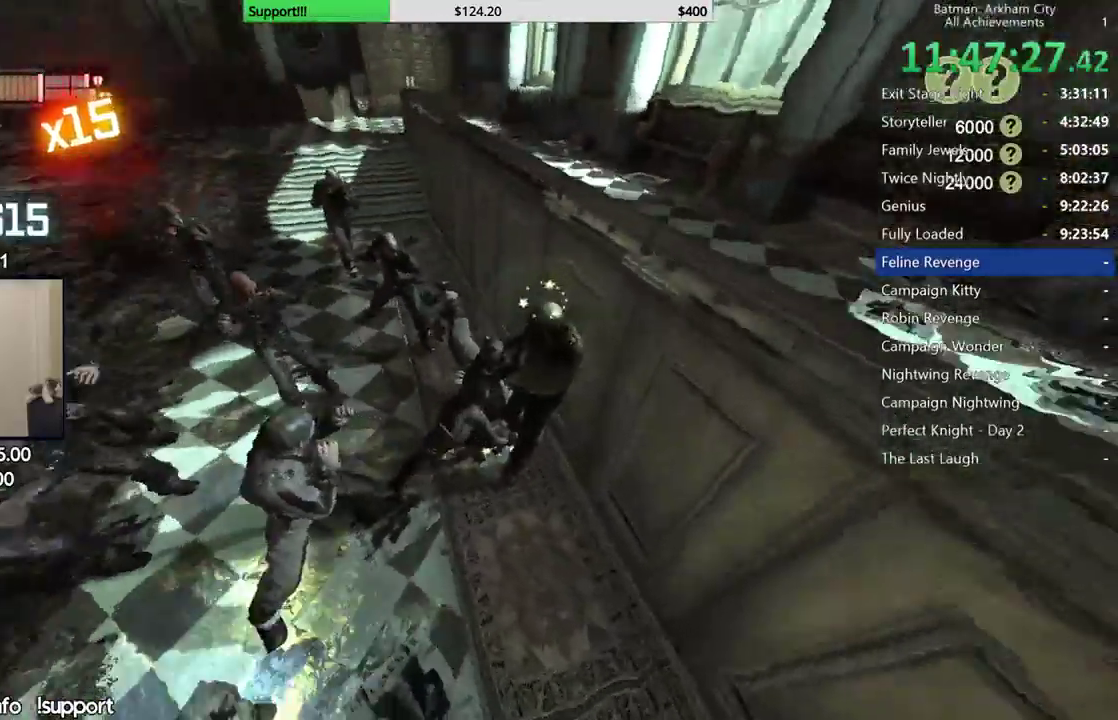
{"buttons": [], "left_stick": "center", "right_stick": "center", "button_events": []}
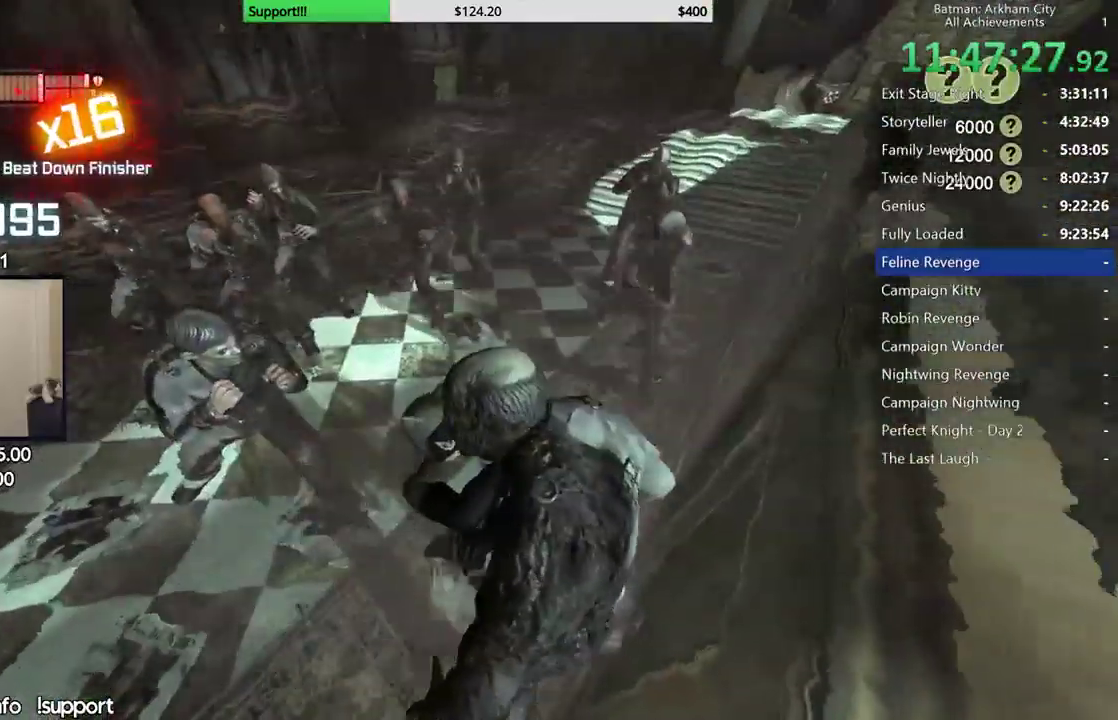
{"buttons": [], "left_stick": "center", "right_stick": "center", "button_events": [[283, "B", "down"], [300, "A", "down"], [433, "A", "up"], [433, "B", "up"]]}
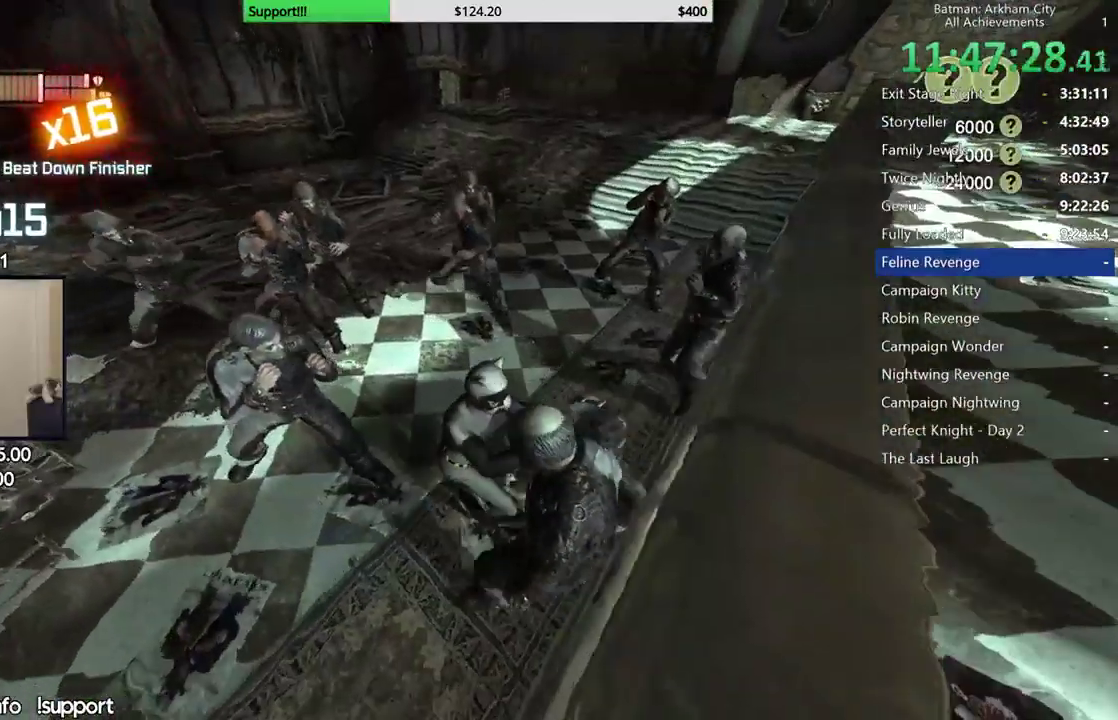
{"buttons": ["A", "B"], "left_stick": "center", "right_stick": "center", "button_events": [[383, "A", "down"], [383, "B", "down"]]}
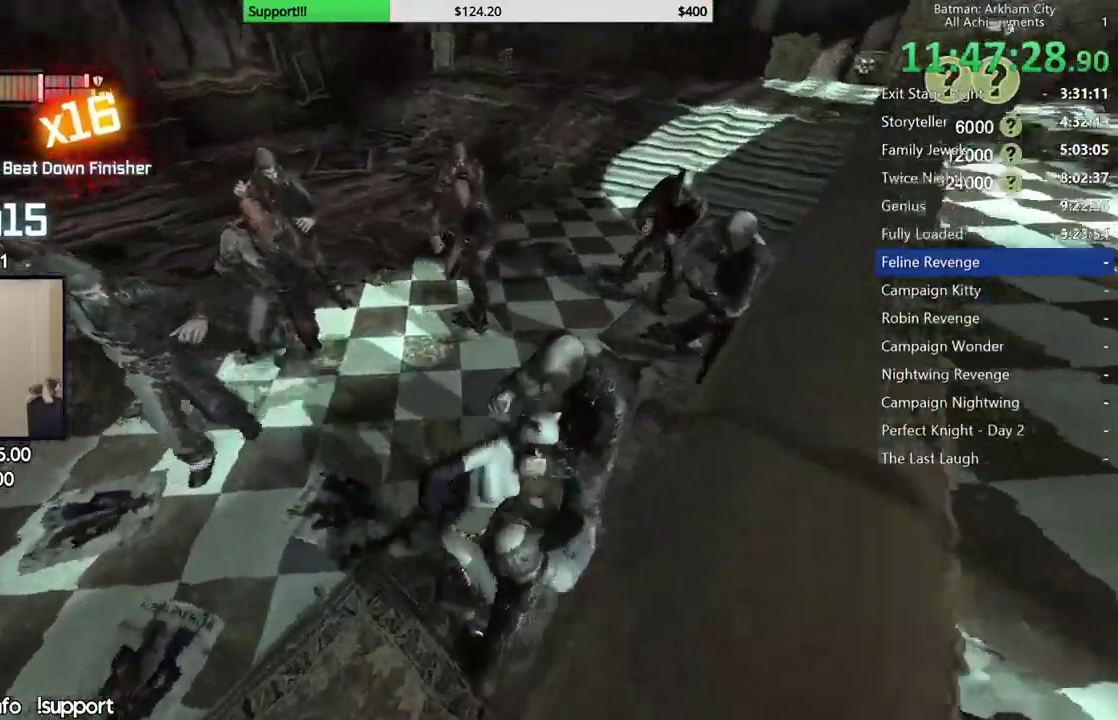
{"buttons": [], "left_stick": "center", "right_stick": "center", "button_events": [[17, "A", "up"], [17, "B", "up"]]}
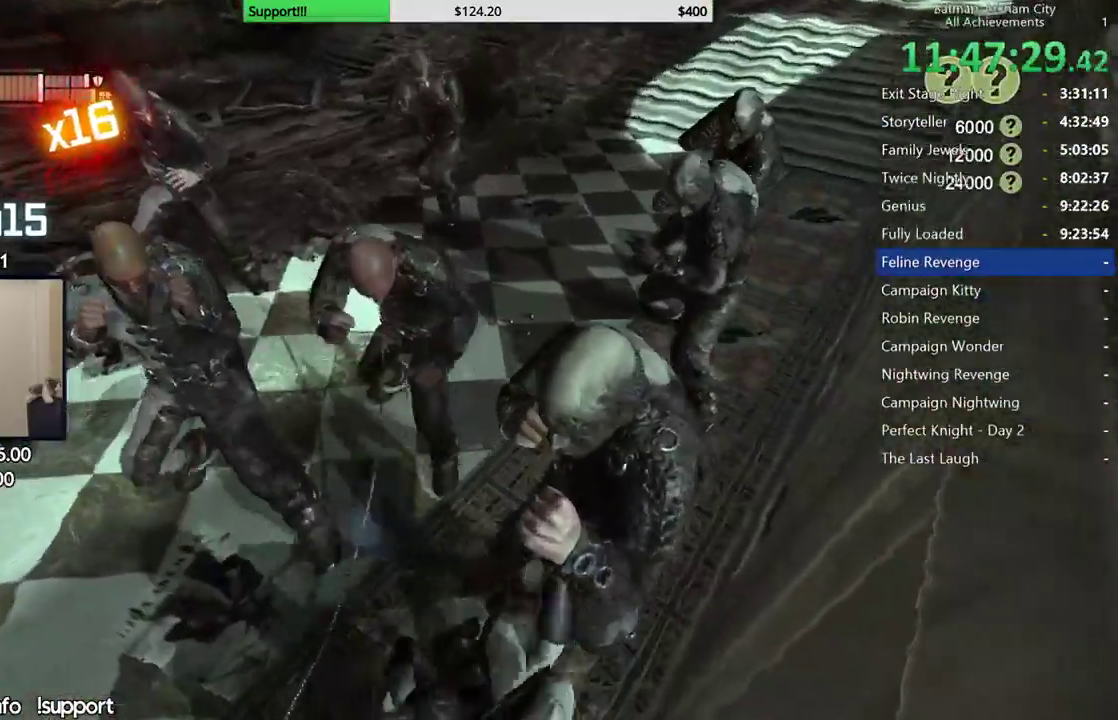
{"buttons": [], "left_stick": "center", "right_stick": "up", "button_events": []}
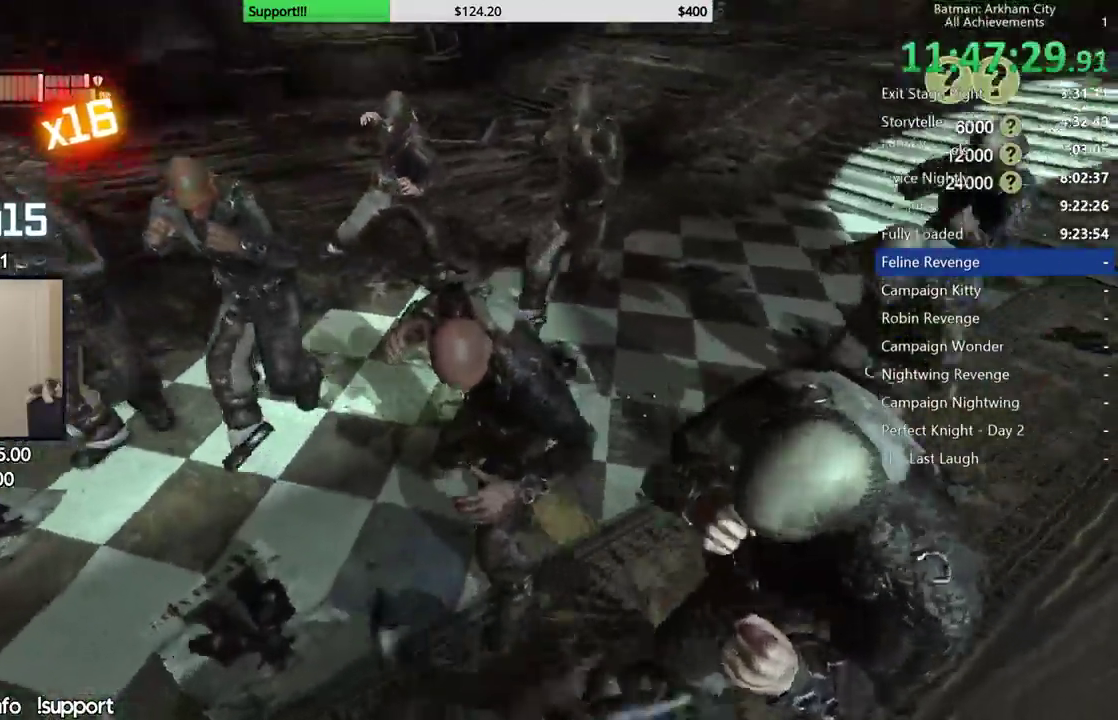
{"buttons": [], "left_stick": "up", "right_stick": "center", "button_events": []}
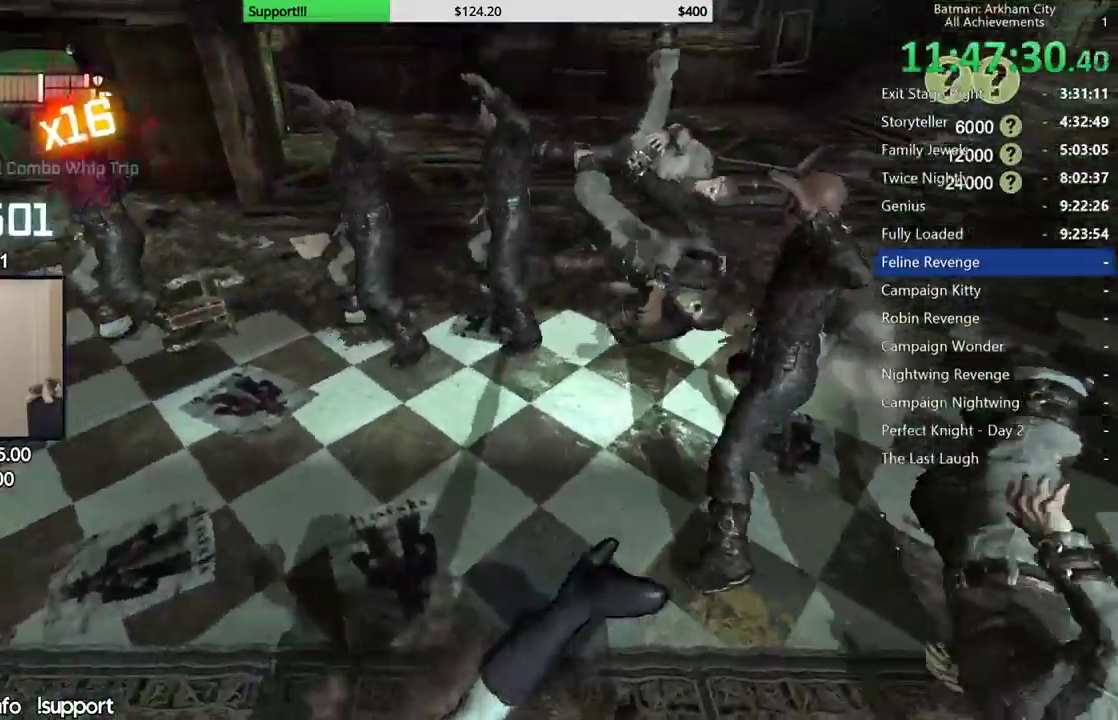
{"buttons": [], "left_stick": "up", "right_stick": "center", "button_events": [[233, "B", "down"], [367, "B", "up"]]}
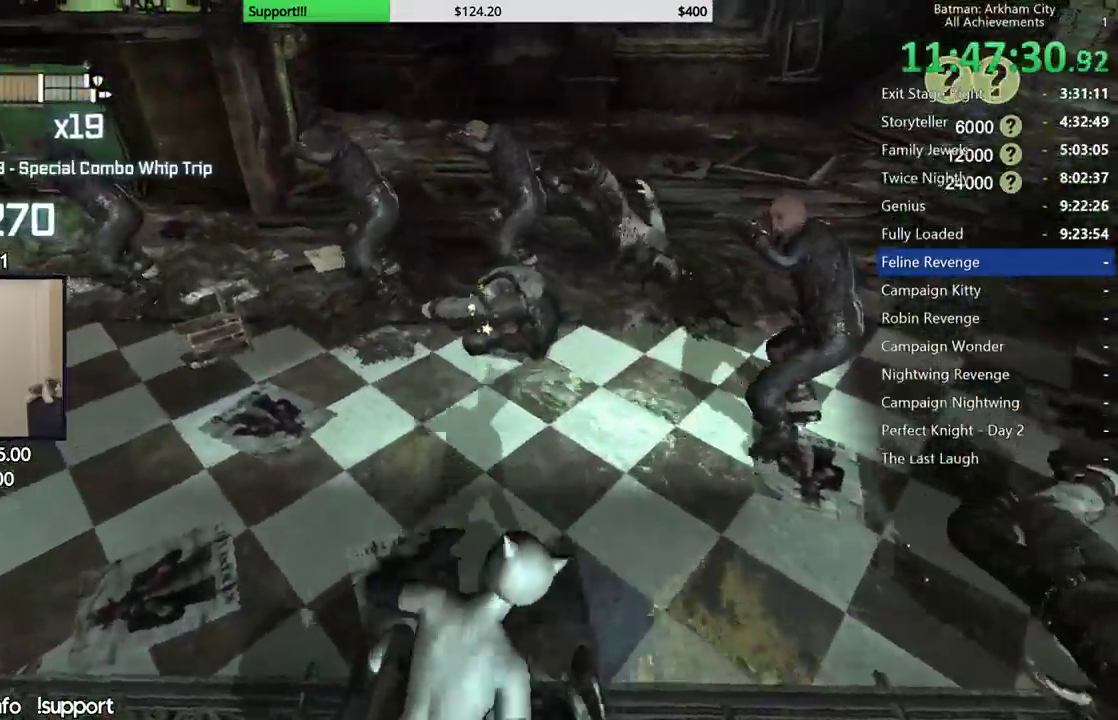
{"buttons": [], "left_stick": "up", "right_stick": "center", "button_events": []}
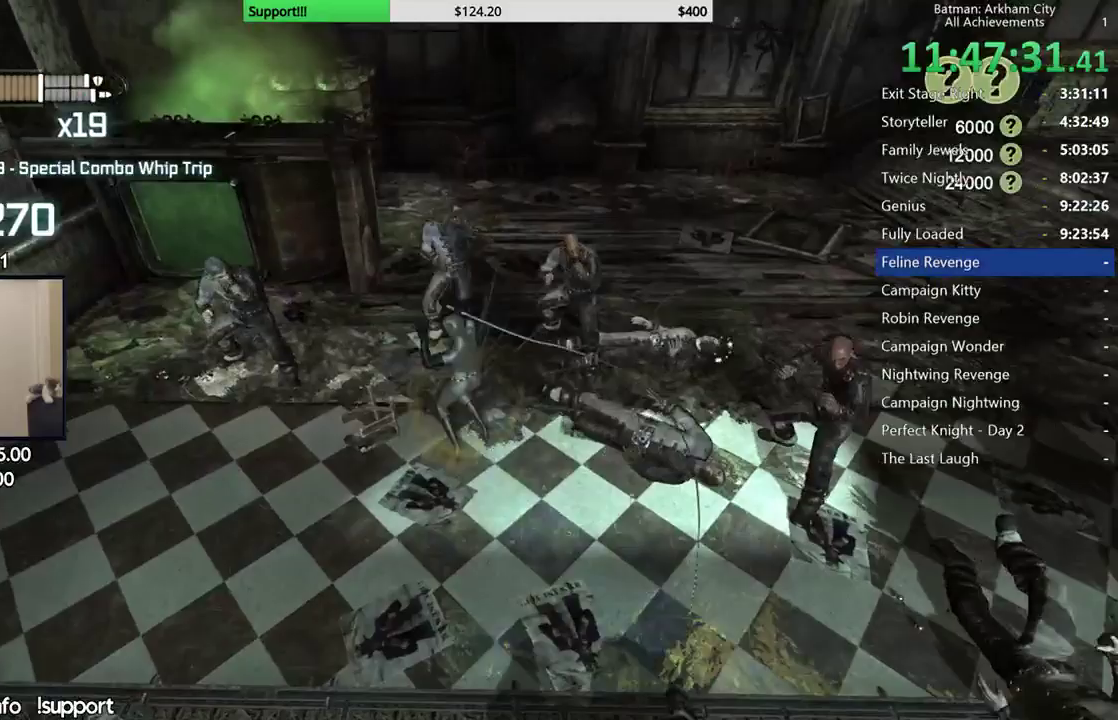
{"buttons": ["X"], "left_stick": "center", "right_stick": "center", "button_events": [[33, "X", "down"], [100, "X", "up"], [167, "X", "down"], [250, "X", "up"], [333, "X", "down"], [433, "X", "up"], [500, "X", "down"]]}
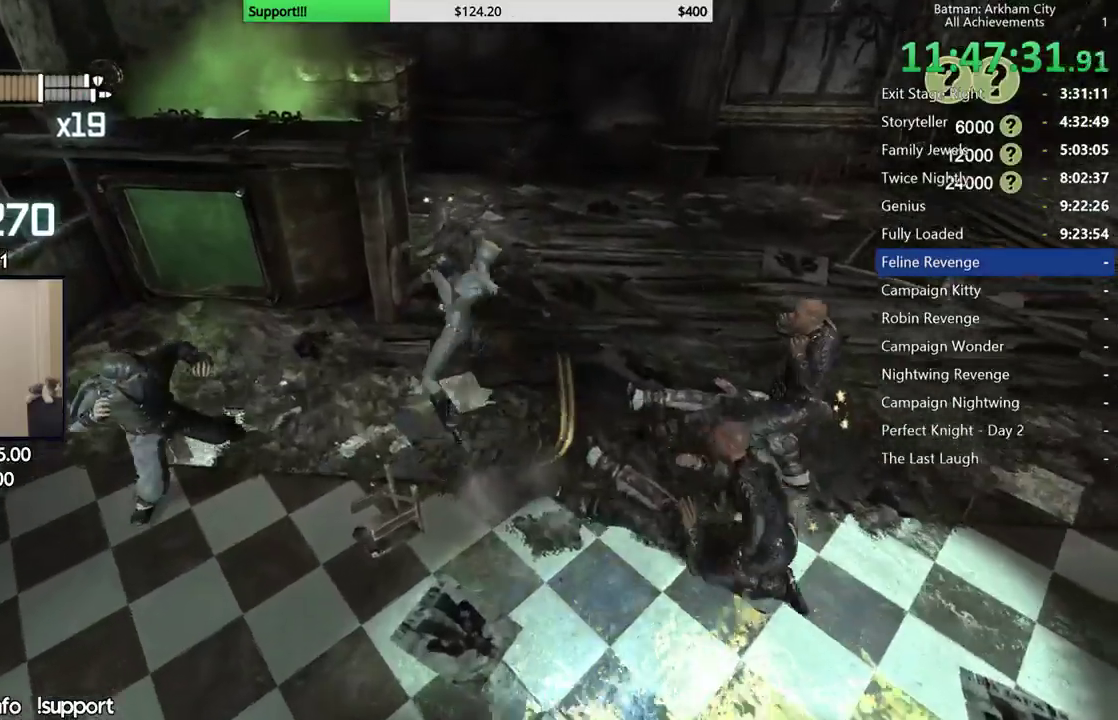
{"buttons": ["X"], "left_stick": "center", "right_stick": "center", "button_events": [[83, "X", "up"], [150, "X", "down"], [250, "X", "up"], [317, "X", "down"]]}
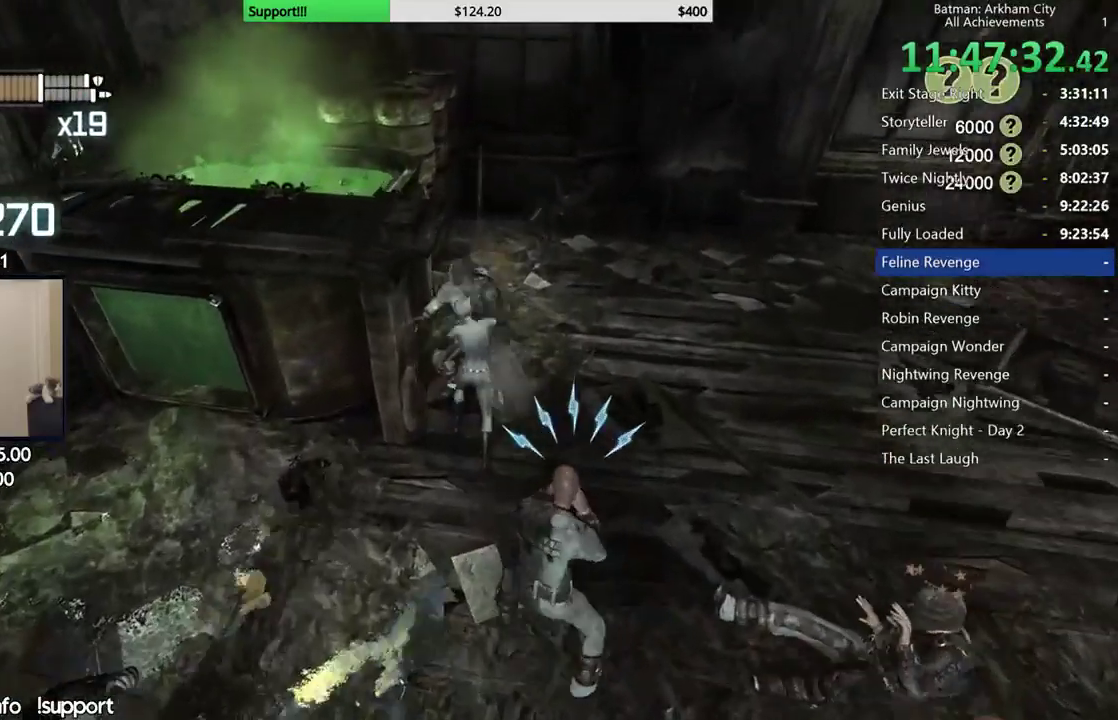
{"buttons": ["Y"], "left_stick": "center", "right_stick": "center", "button_events": [[33, "X", "up"], [133, "Y", "down"], [183, "Y", "up"], [283, "Y", "down"], [367, "Y", "up"], [417, "Y", "down"]]}
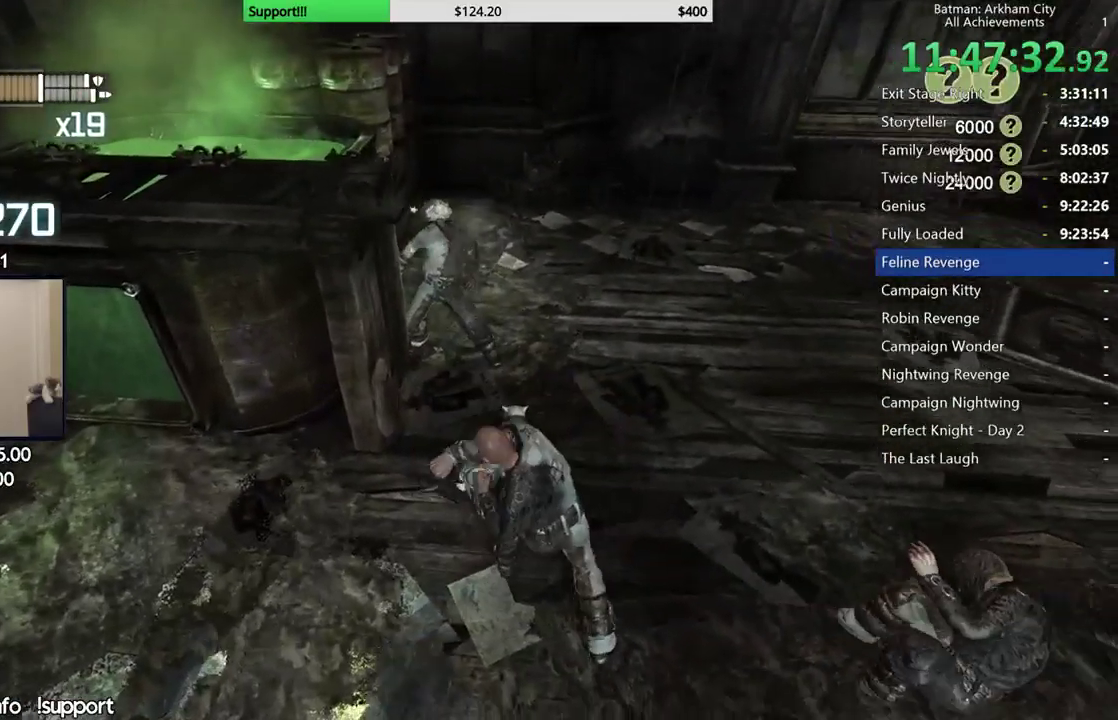
{"buttons": [], "left_stick": "center", "right_stick": "center", "button_events": [[17, "Y", "up"]]}
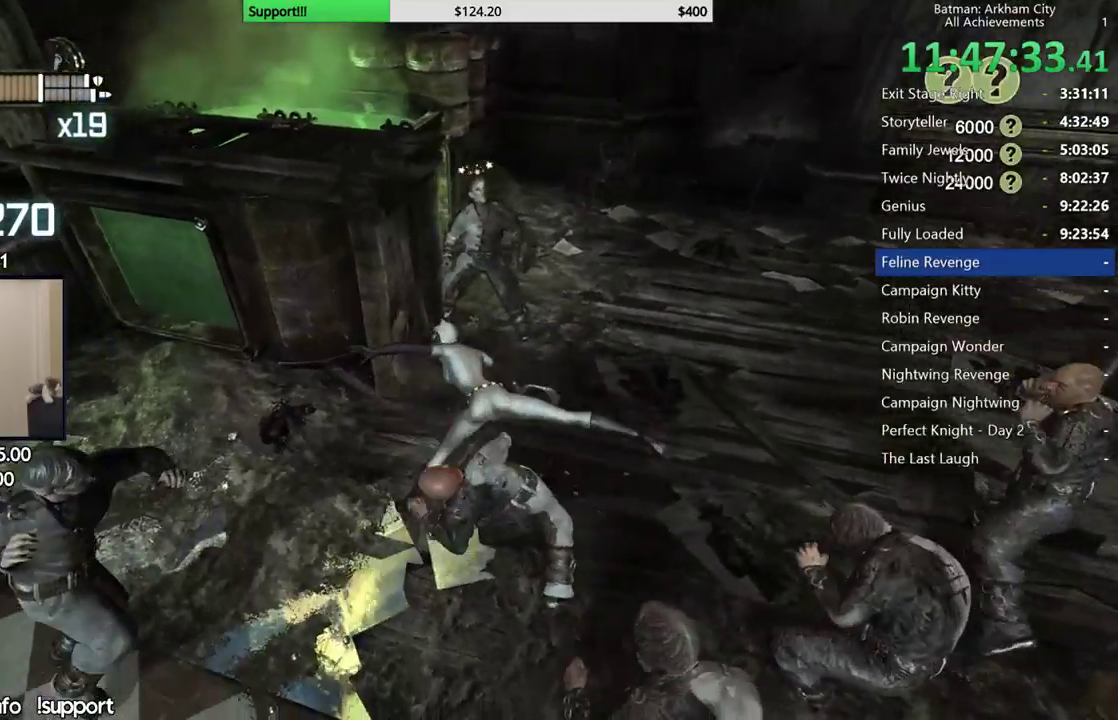
{"buttons": ["B"], "left_stick": "up", "right_stick": "center", "button_events": [[467, "B", "down"]]}
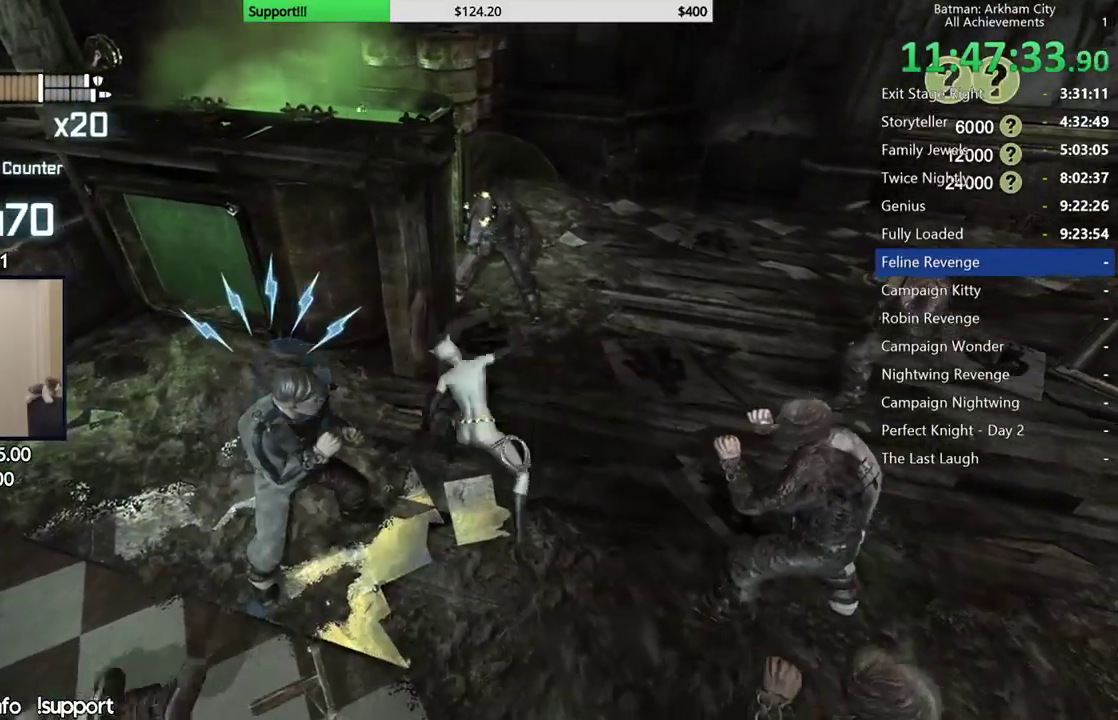
{"buttons": [], "left_stick": "up", "right_stick": "center", "button_events": [[67, "B", "up"]]}
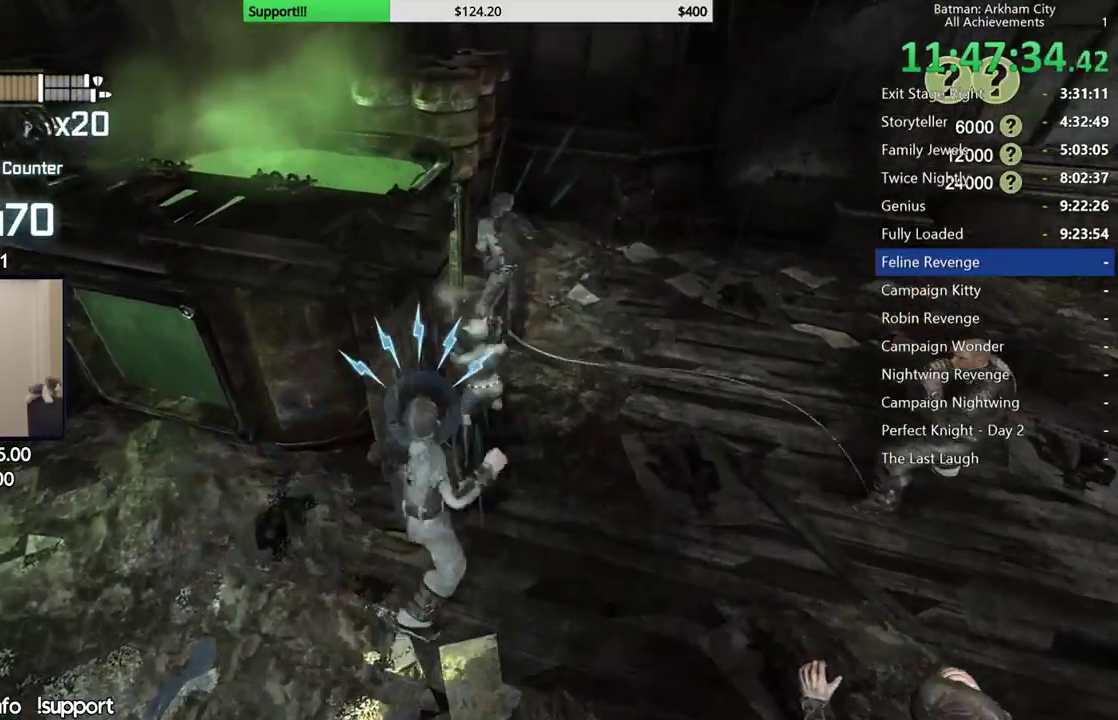
{"buttons": [], "left_stick": "center", "right_stick": "center", "button_events": [[50, "Y", "down"], [133, "Y", "up"], [183, "Y", "down"], [300, "Y", "up"]]}
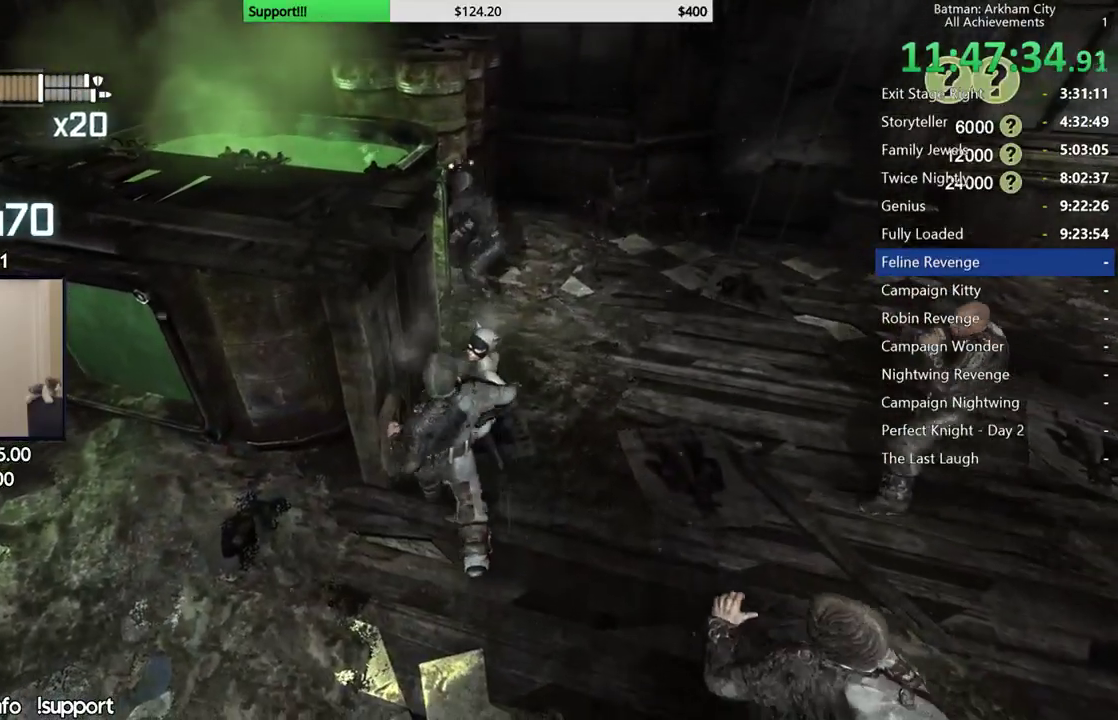
{"buttons": [], "left_stick": "up", "right_stick": "up-right", "button_events": []}